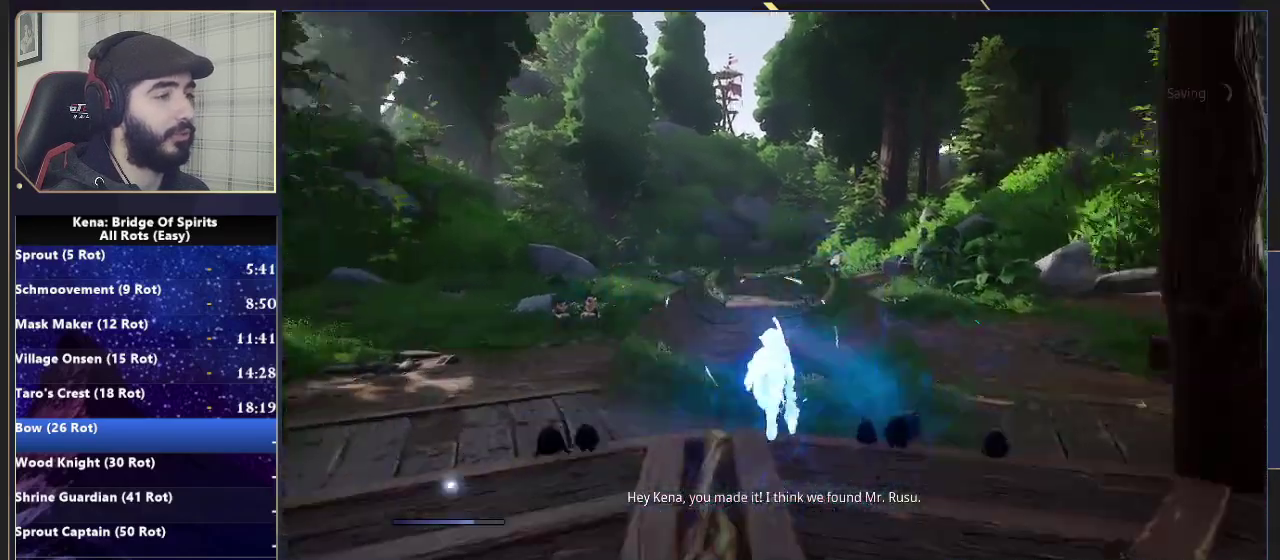
Gameplay with a controller (PlayStation layout); each line is a JSON object with the inputs held at the frame after it. "events" lists button and stick changes between this image and that frame as [ms after this image, input, new state], when the widget could be followed in between.
{"buttons": [], "left_stick": "center", "right_stick": "center", "events": [[417, "START", "down"], [433, "left_stick", "center"], [483, "START", "up"]]}
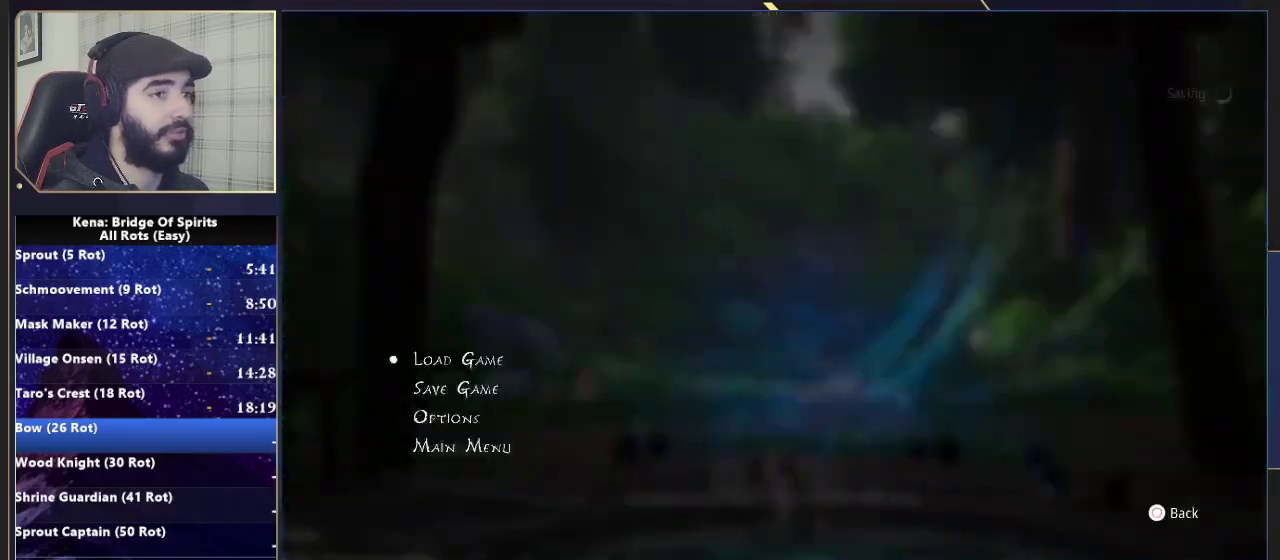
{"buttons": [], "left_stick": "center", "right_stick": "center", "events": [[100, "CROSS", "down"], [183, "CROSS", "up"], [250, "CROSS", "down"], [317, "CROSS", "up"], [383, "CROSS", "down"], [467, "CROSS", "up"]]}
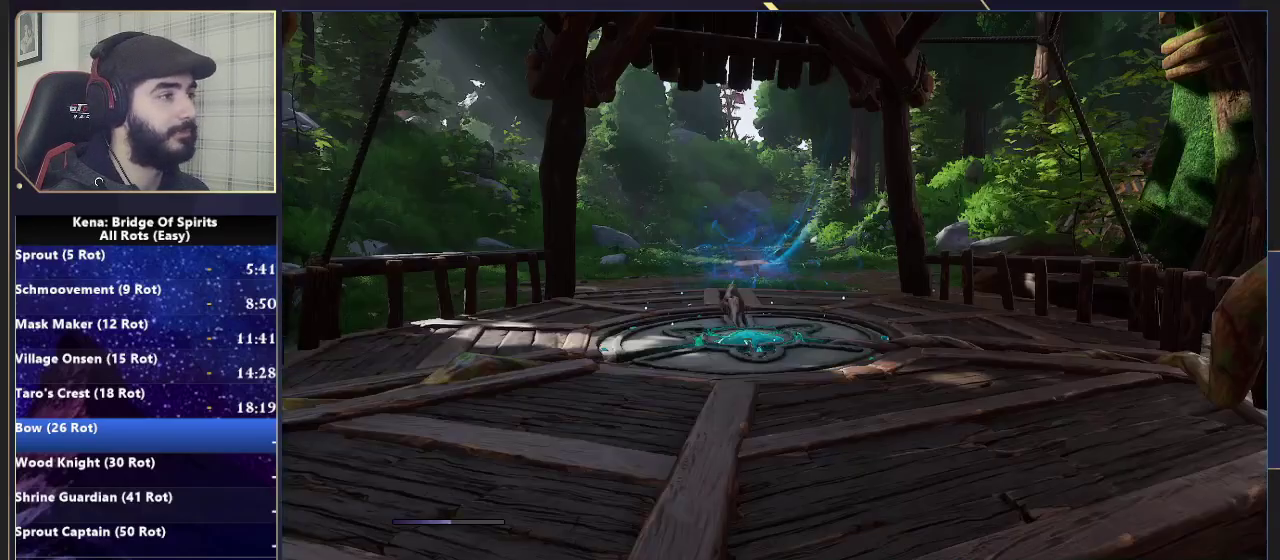
{"buttons": [], "left_stick": "center", "right_stick": "center", "events": []}
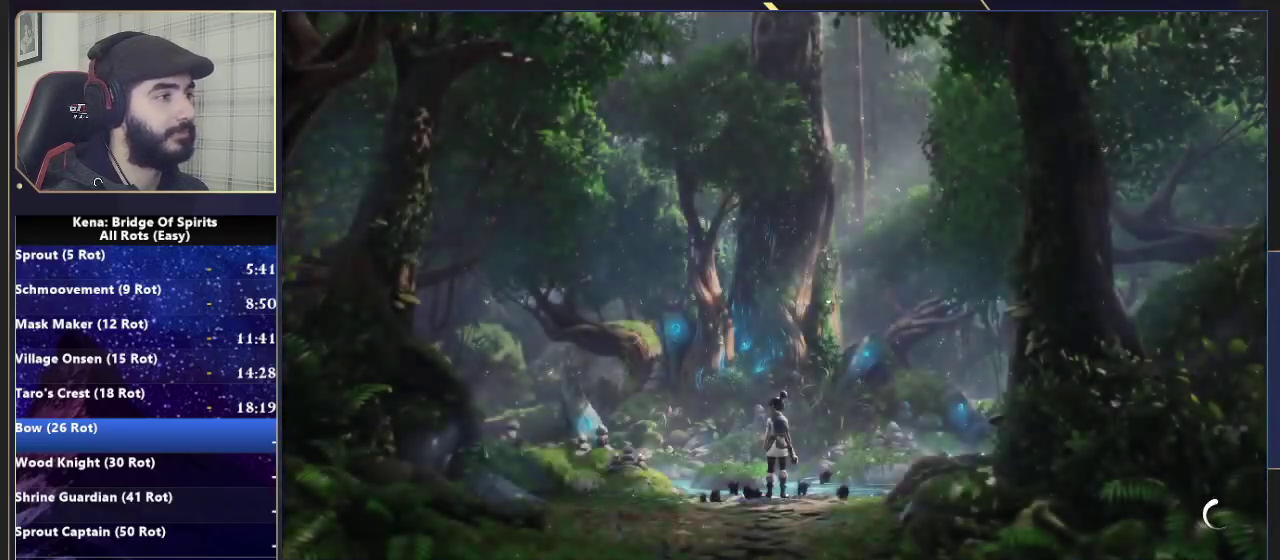
{"buttons": [], "left_stick": "up", "right_stick": "center", "events": [[200, "left_stick", "up"], [317, "right_stick", "down-right"], [483, "right_stick", "center"]]}
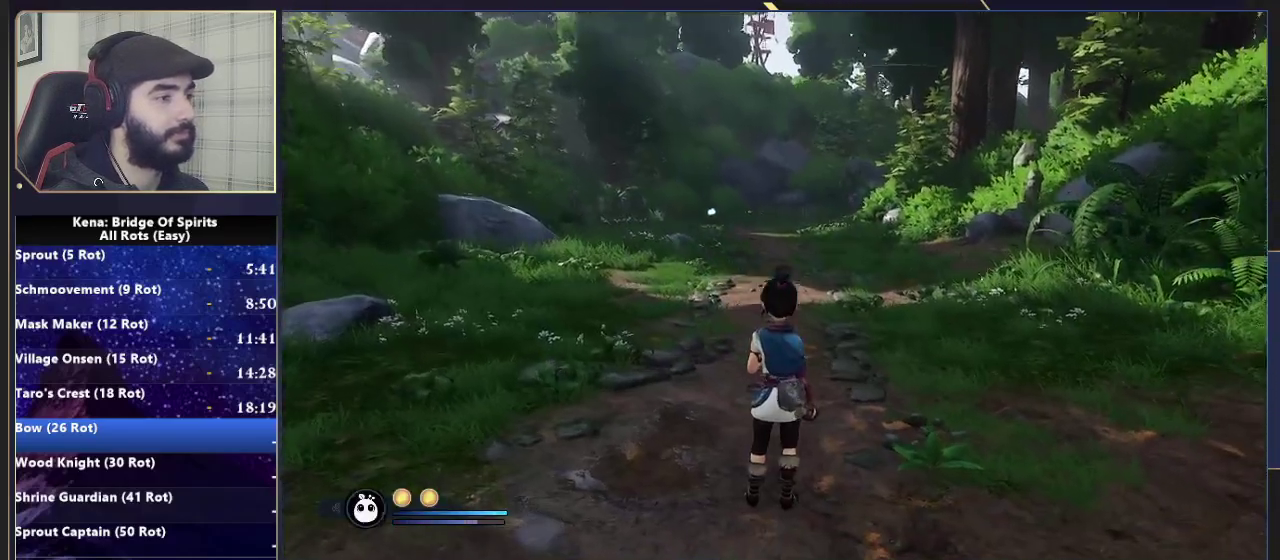
{"buttons": [], "left_stick": "up", "right_stick": "center", "events": [[233, "CIRCLE", "down"], [283, "CIRCLE", "up"], [350, "CIRCLE", "down"], [417, "CIRCLE", "up"]]}
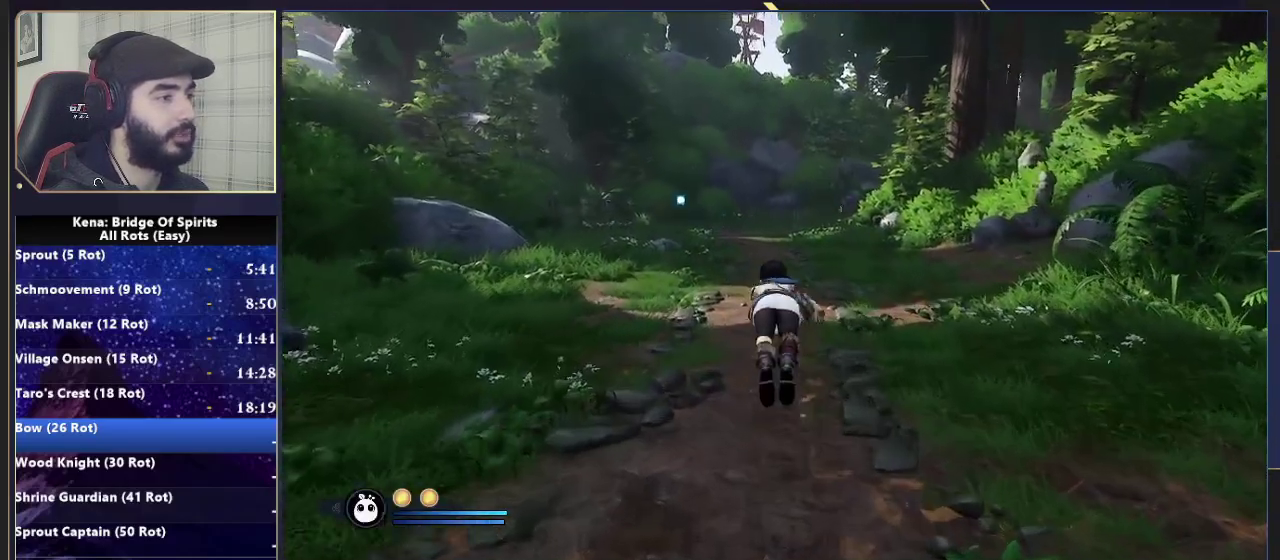
{"buttons": [], "left_stick": "up", "right_stick": "center", "events": [[333, "L1", "down"], [383, "R1", "down"], [433, "L1", "up"], [483, "R1", "up"]]}
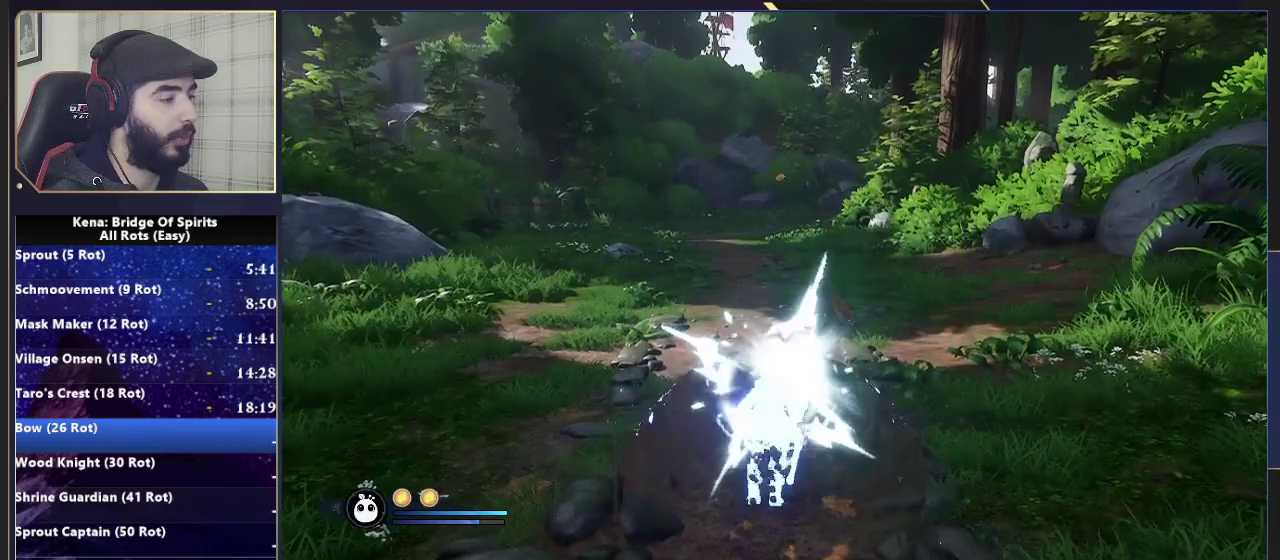
{"buttons": [], "left_stick": "up", "right_stick": "right", "events": [[267, "L1", "down"], [317, "R1", "down"], [400, "L1", "up"], [400, "right_stick", "right"], [417, "R1", "up"]]}
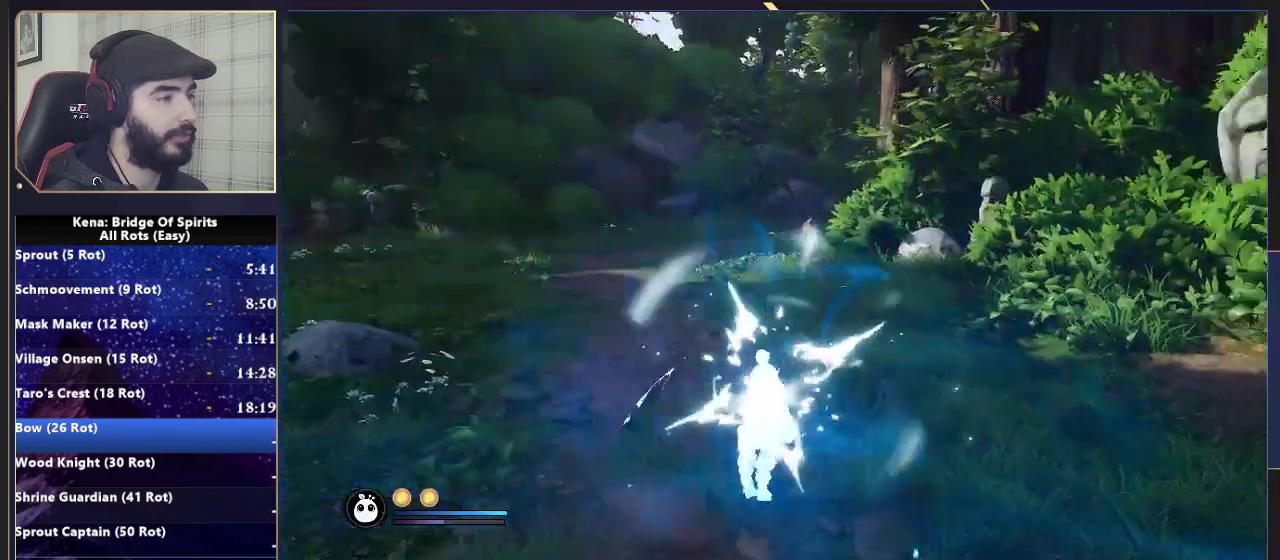
{"buttons": [], "left_stick": "up", "right_stick": "center", "events": [[117, "right_stick", "center"], [250, "L1", "down"], [283, "R1", "down"], [367, "L1", "up"], [383, "R1", "up"]]}
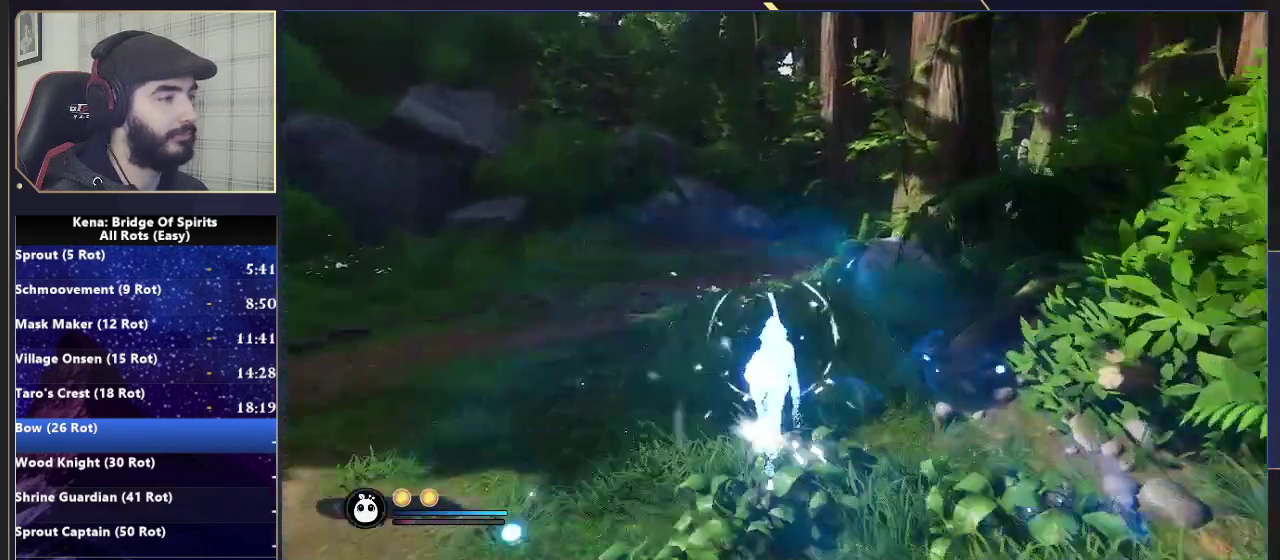
{"buttons": [], "left_stick": "up-right", "right_stick": "center", "events": [[50, "right_stick", "right"], [117, "right_stick", "center"], [167, "left_stick", "up-right"], [217, "L1", "down"], [250, "R1", "down"], [333, "L1", "up"], [333, "R1", "up"]]}
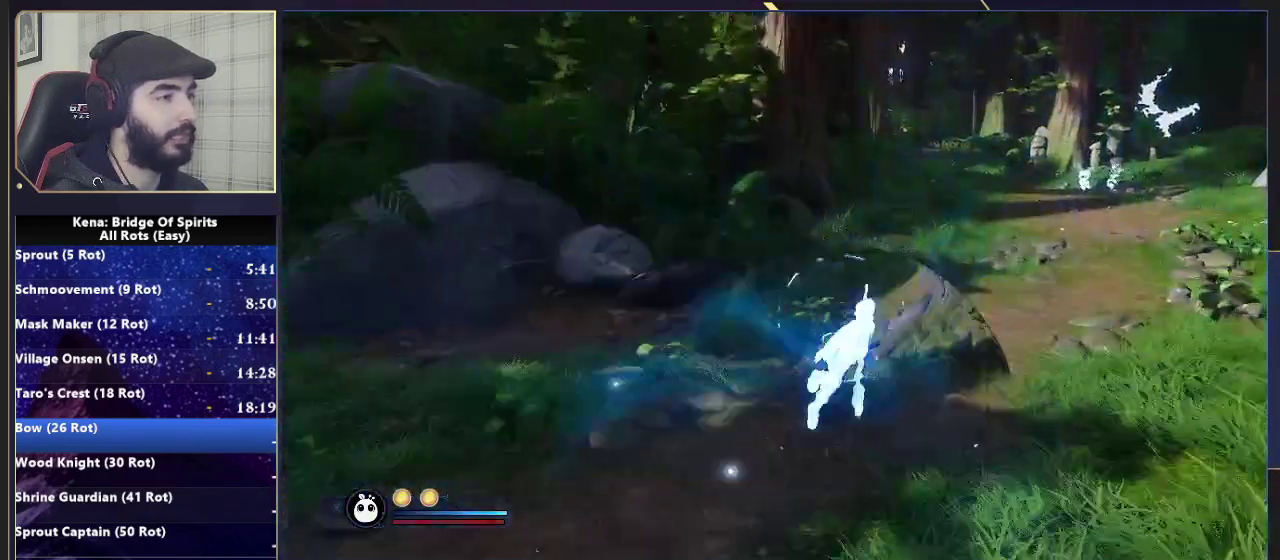
{"buttons": [], "left_stick": "up-right", "right_stick": "center", "events": [[17, "right_stick", "left"], [117, "right_stick", "center"], [233, "CIRCLE", "down"], [317, "CIRCLE", "up"]]}
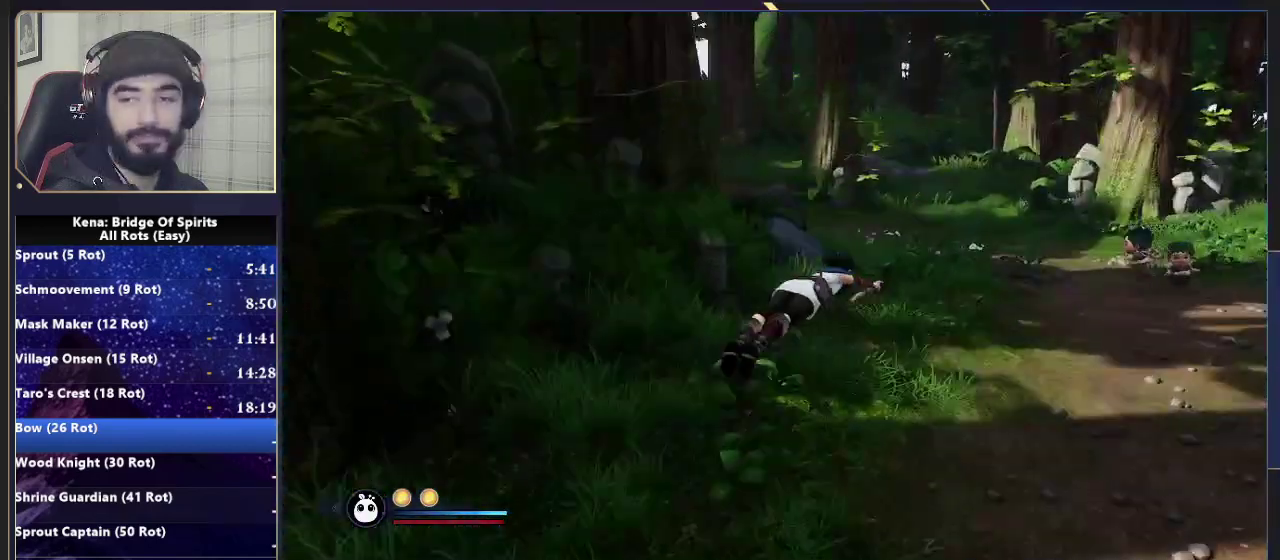
{"buttons": ["CIRCLE"], "left_stick": "up-right", "right_stick": "center"}
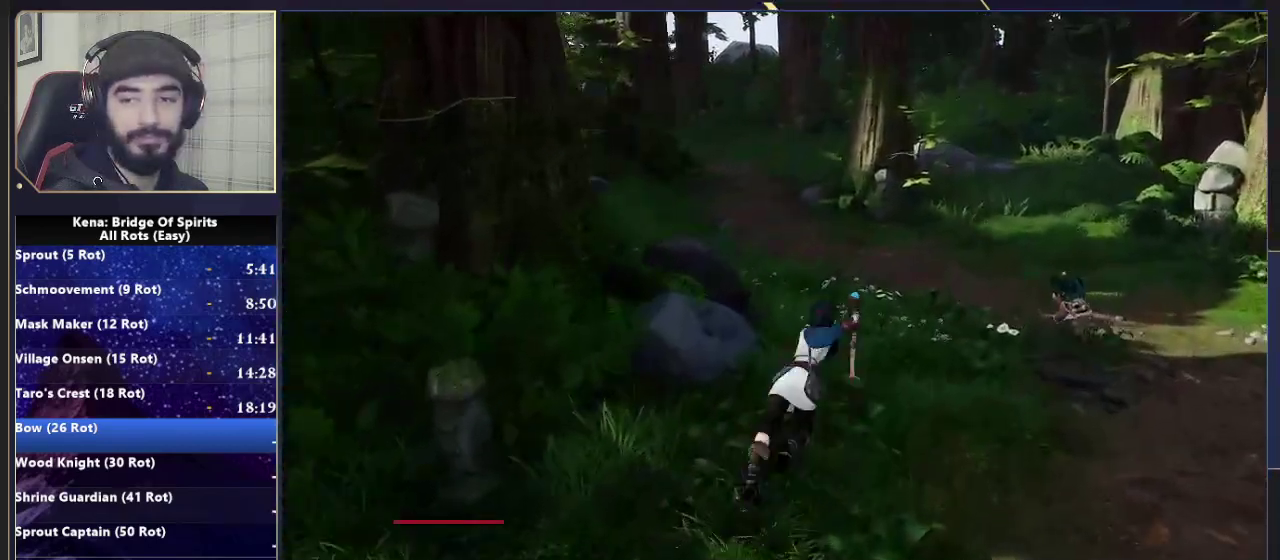
{"buttons": ["CIRCLE"], "left_stick": "up-right", "right_stick": "center"}
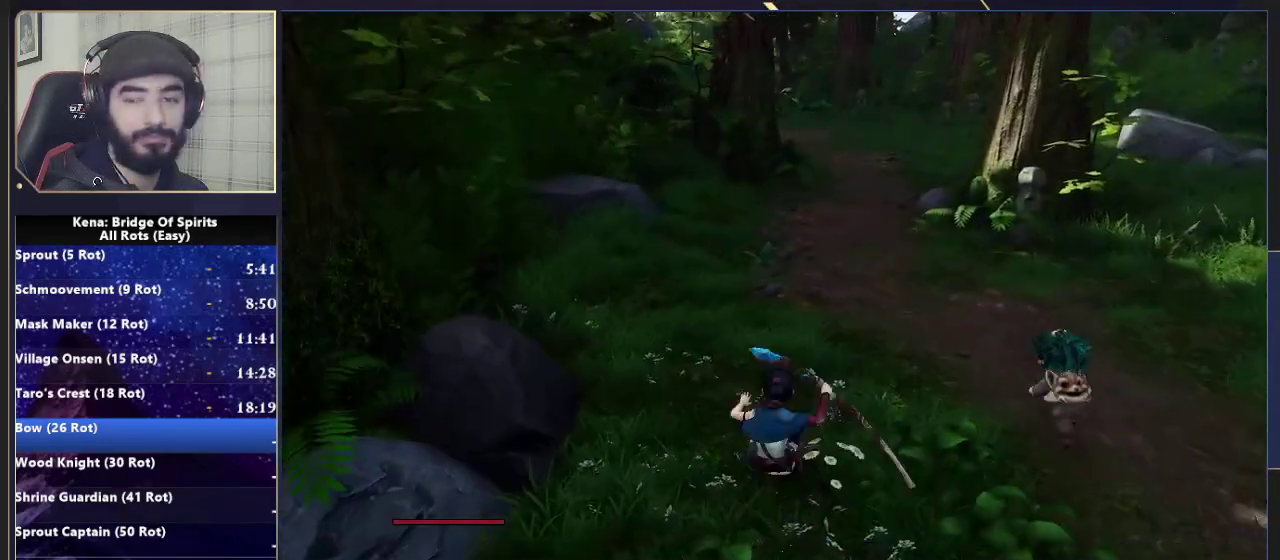
{"buttons": [], "left_stick": "up", "right_stick": "center", "events": [[50, "CIRCLE", "up"], [50, "left_stick", "up"], [133, "CIRCLE", "down"], [200, "CIRCLE", "up"], [317, "right_stick", "left"], [417, "right_stick", "center"]]}
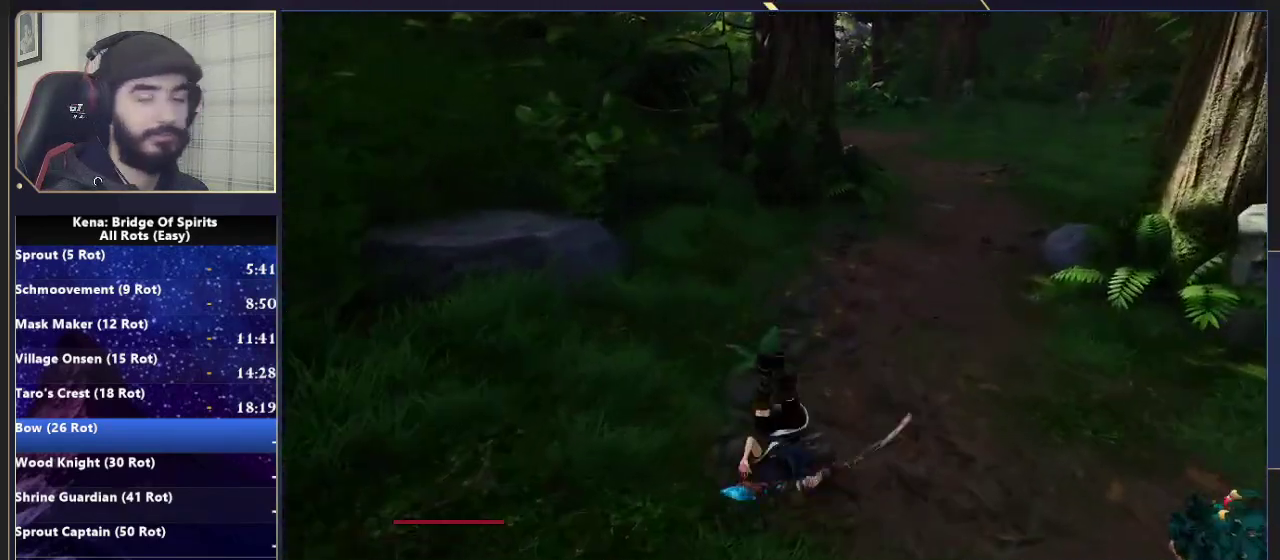
{"buttons": [], "left_stick": "up", "right_stick": "left", "events": [[117, "CIRCLE", "down"], [167, "CIRCLE", "up"], [233, "CIRCLE", "down"], [300, "CIRCLE", "up"], [500, "right_stick", "left"]]}
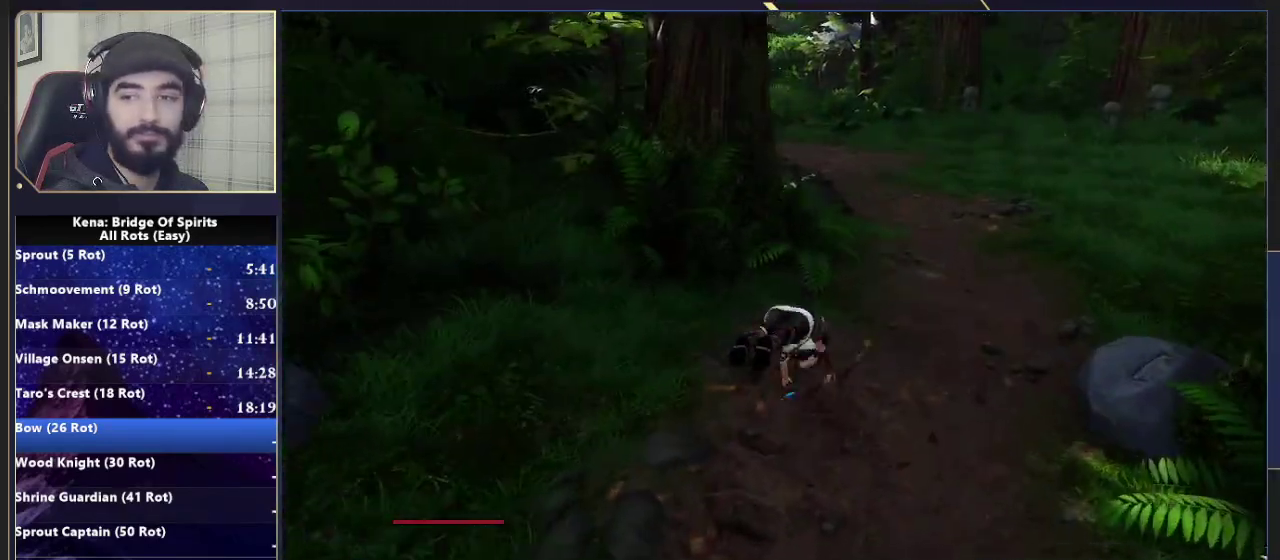
{"buttons": [], "left_stick": "up", "right_stick": "center", "events": [[83, "right_stick", "center"], [217, "CIRCLE", "down"], [283, "CIRCLE", "up"], [350, "CIRCLE", "down"], [433, "CIRCLE", "up"]]}
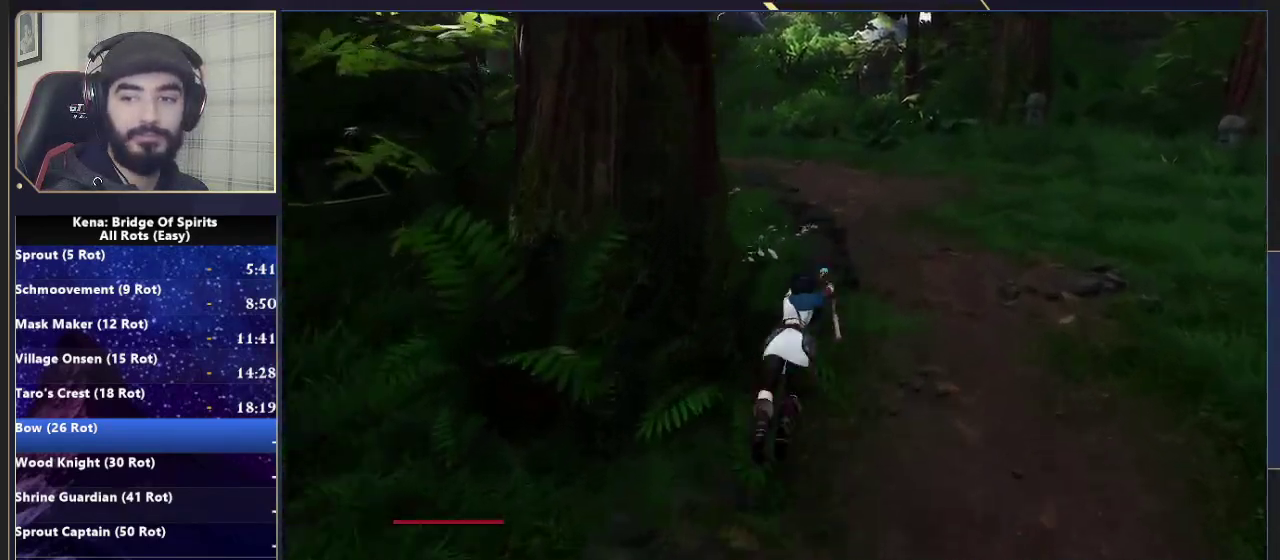
{"buttons": ["CIRCLE"], "left_stick": "up", "right_stick": "center", "events": [[67, "right_stick", "left"], [233, "right_stick", "center"], [483, "CIRCLE", "down"]]}
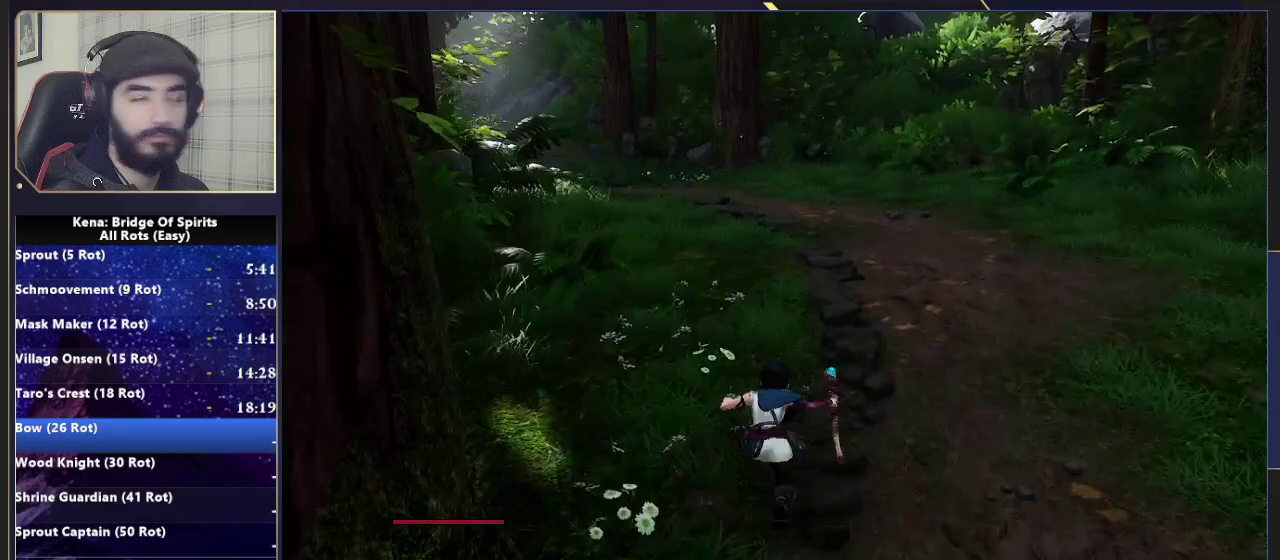
{"buttons": [], "left_stick": "up-left", "right_stick": "center", "events": [[33, "CIRCLE", "up"], [100, "CIRCLE", "down"], [200, "CIRCLE", "up"], [250, "right_stick", "left"], [383, "left_stick", "up-left"], [467, "right_stick", "center"]]}
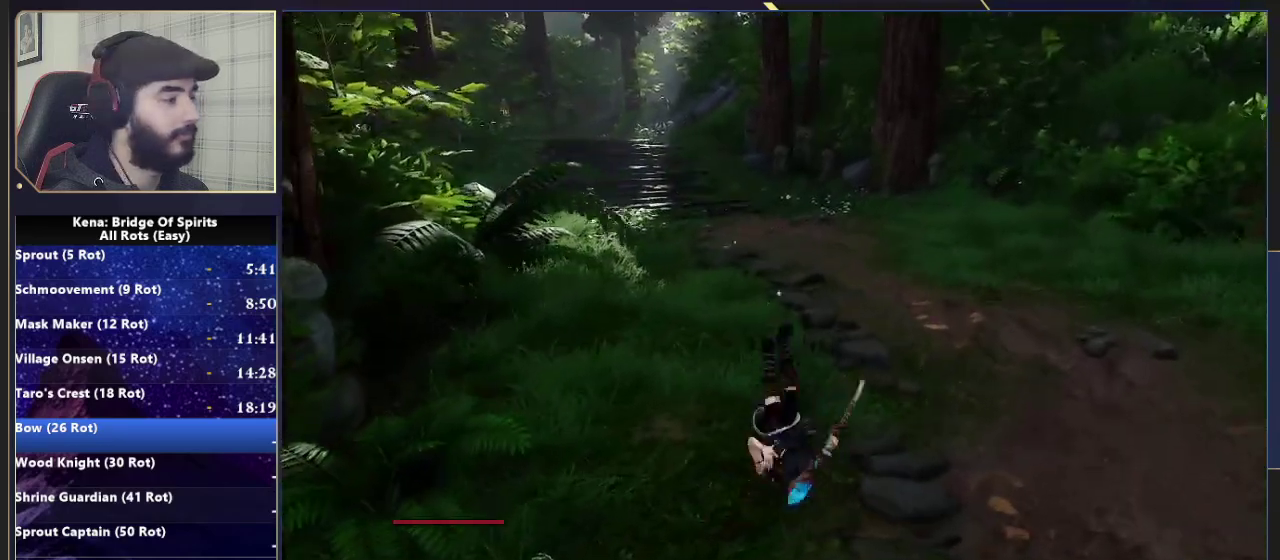
{"buttons": [], "left_stick": "up-left", "right_stick": "center", "events": [[100, "CIRCLE", "down"], [150, "CIRCLE", "up"], [217, "CIRCLE", "down"], [300, "CIRCLE", "up"]]}
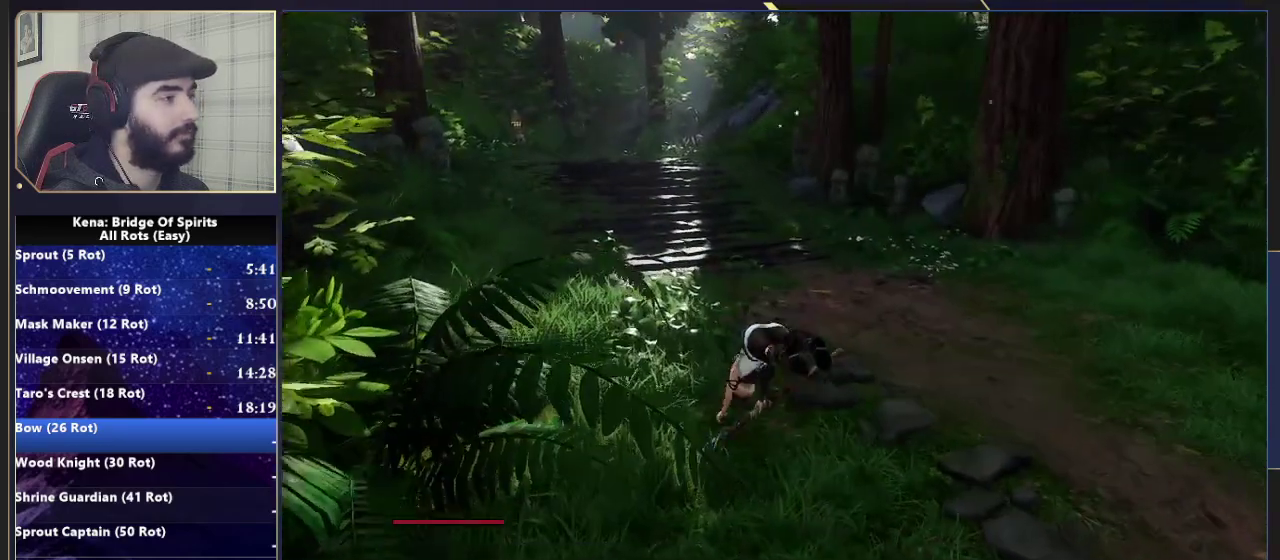
{"buttons": [], "left_stick": "up-left", "right_stick": "center", "events": [[183, "CIRCLE", "down"], [250, "CIRCLE", "up"], [333, "CIRCLE", "down"], [450, "CIRCLE", "up"]]}
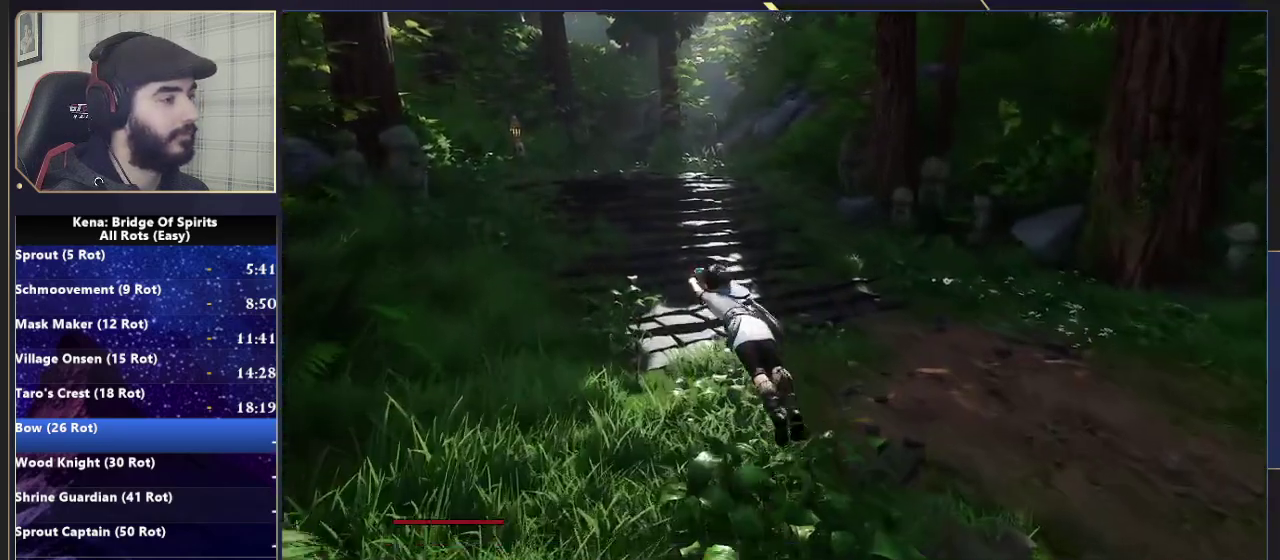
{"buttons": [], "left_stick": "up-left", "right_stick": "center", "events": [[400, "CIRCLE", "down"], [450, "CIRCLE", "up"]]}
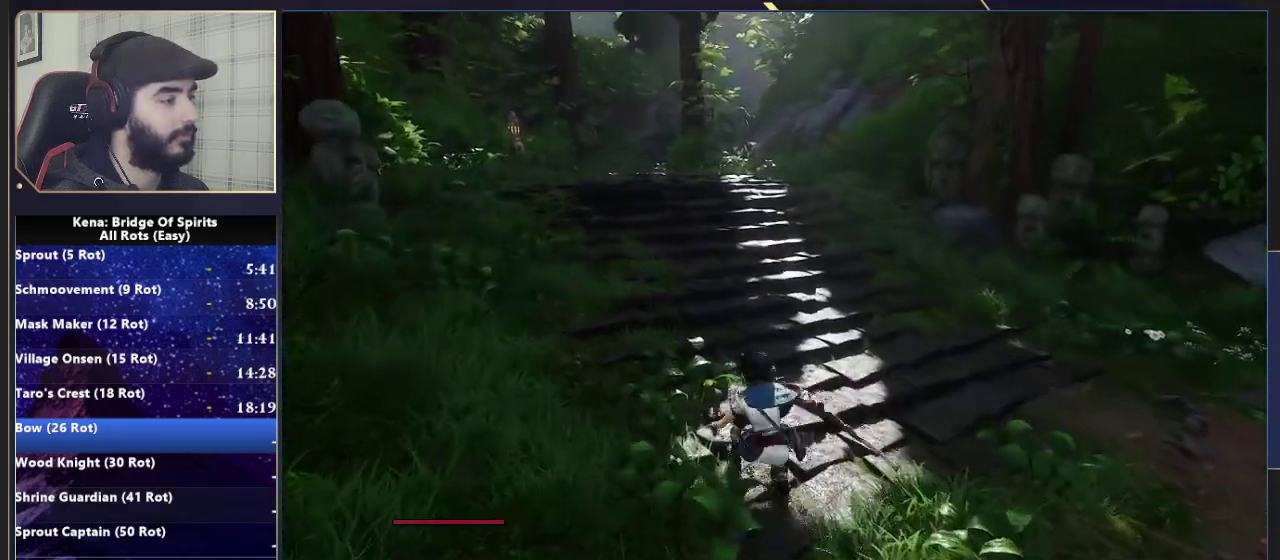
{"buttons": [], "left_stick": "up-left", "right_stick": "center", "events": [[33, "CIRCLE", "down"], [133, "CIRCLE", "up"]]}
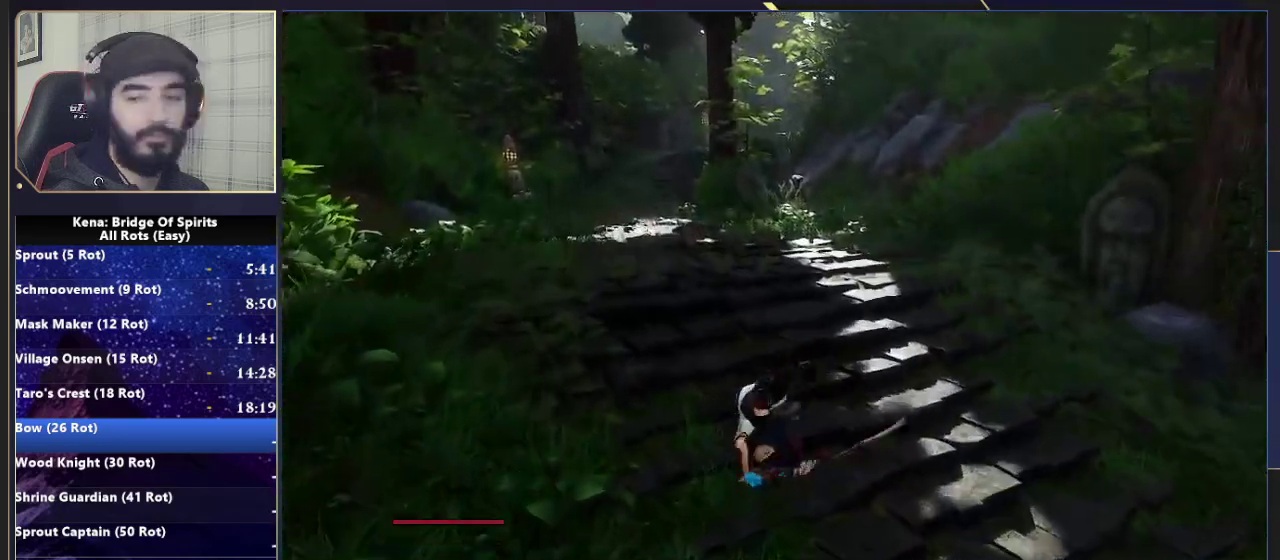
{"buttons": [], "left_stick": "up-left", "right_stick": "center", "events": [[133, "CIRCLE", "down"], [200, "CIRCLE", "up"], [283, "CIRCLE", "down"], [367, "CIRCLE", "up"]]}
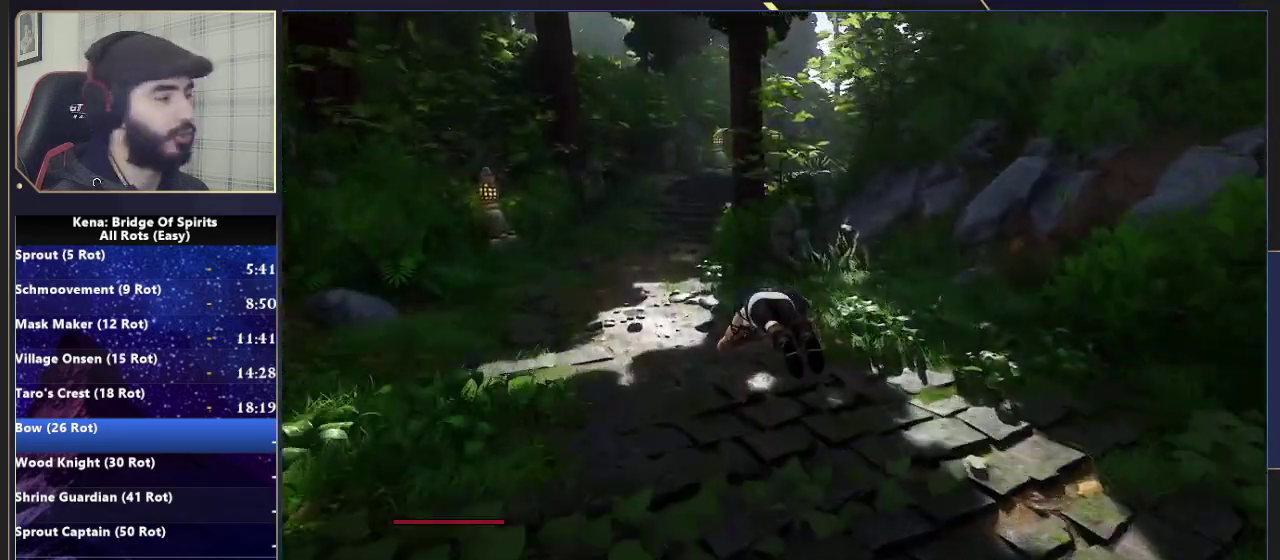
{"buttons": [], "left_stick": "up-left", "right_stick": "center", "events": [[233, "CIRCLE", "down"], [300, "CIRCLE", "up"], [350, "CIRCLE", "down"], [450, "CIRCLE", "up"]]}
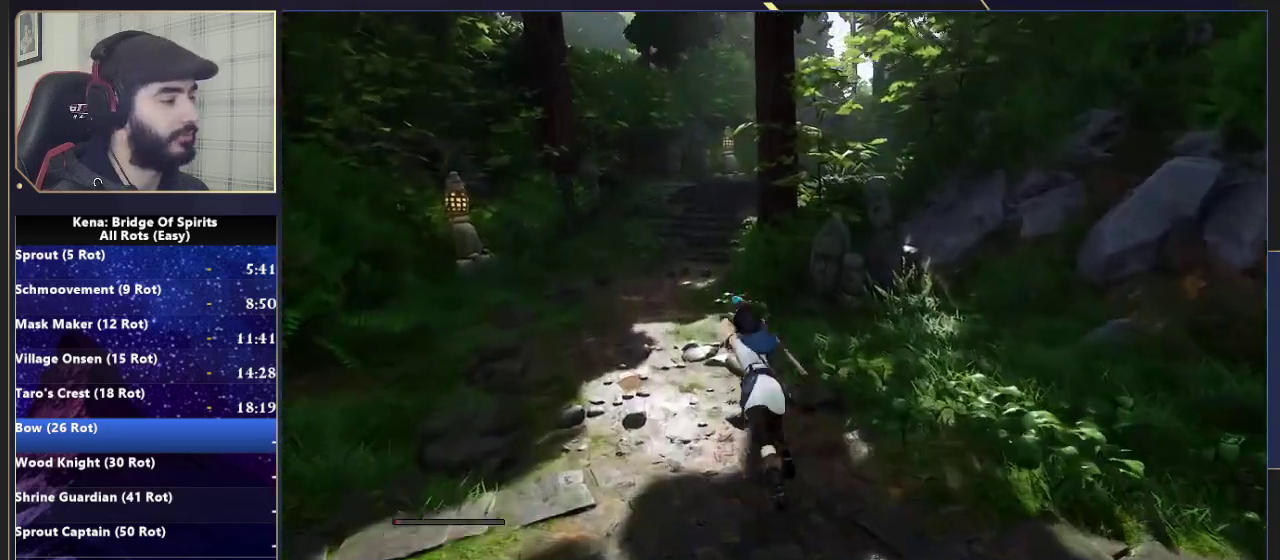
{"buttons": ["CIRCLE"], "left_stick": "up-left", "right_stick": "center", "events": [[450, "CIRCLE", "down"]]}